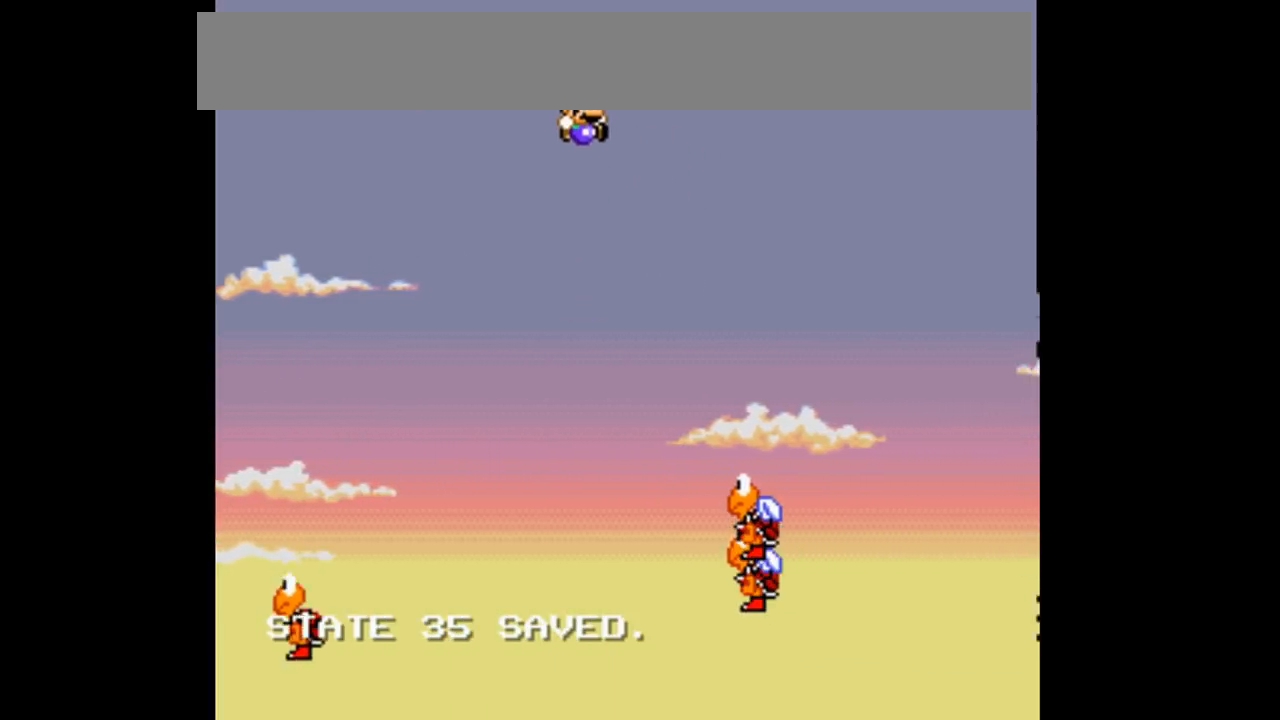
Gameplay with a controller (Nintendo layout); each line is a JSON object with the inputs held at the frame after it (dt_ms = milliseconds from this image to that frame). "events" lists button and stick changes between this image and that frame as [ms after this image, input, new state], when the widget could be followed in between. Not read: DPAD_DOWN DPAD_UP L3 R1 R3.
{"dt_ms": 500, "buttons": ["B", "Y", "DPAD_RIGHT"], "events": [[367, "B", "down"]]}
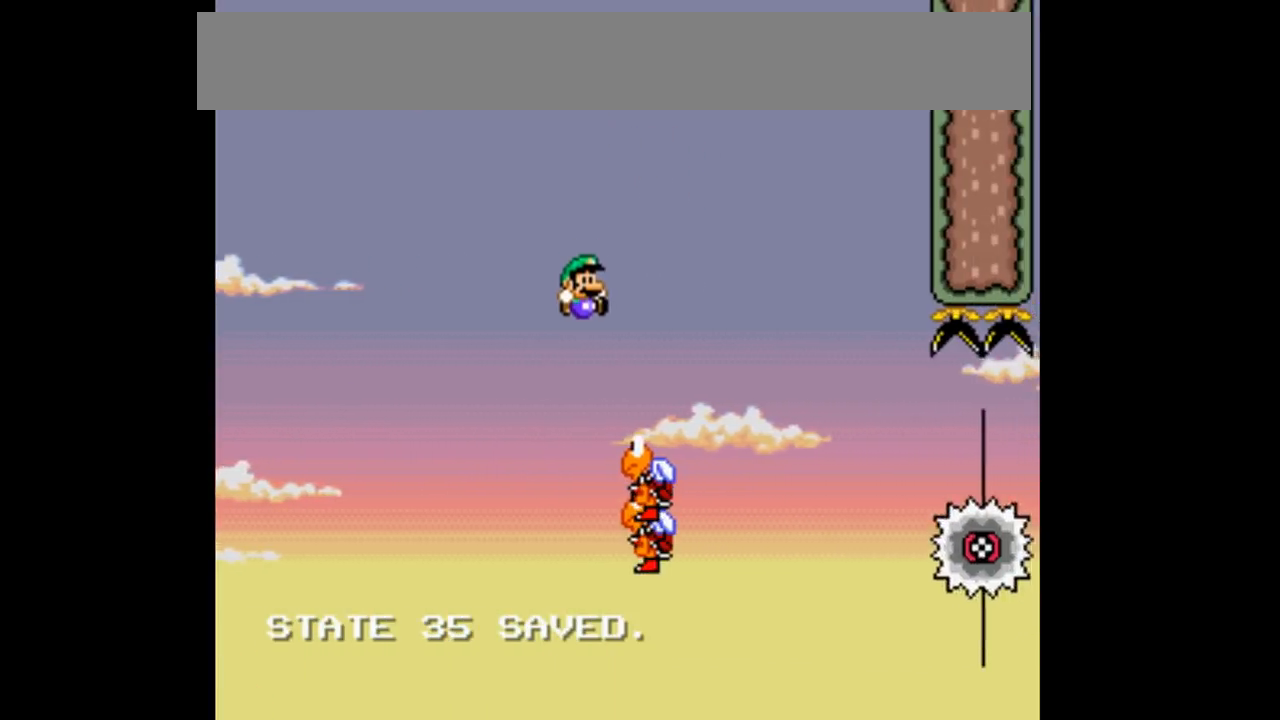
{"dt_ms": 500, "buttons": ["B", "Y", "DPAD_RIGHT"], "events": []}
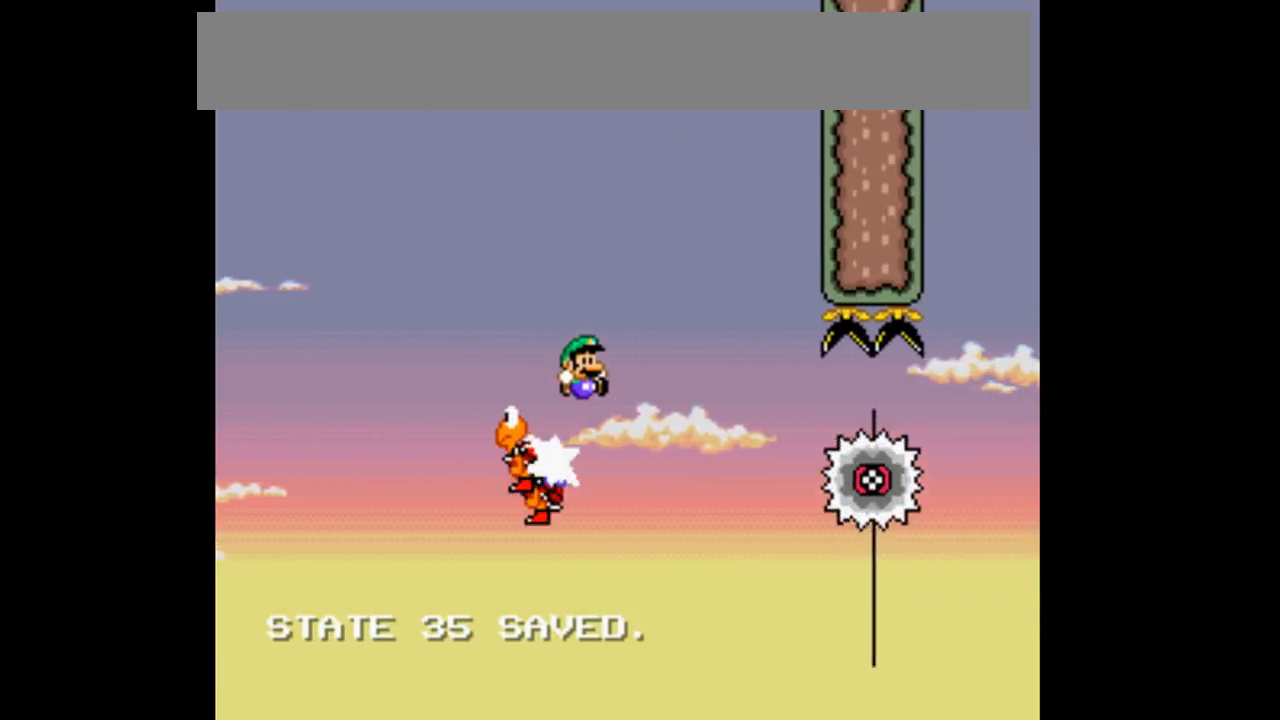
{"dt_ms": 500, "buttons": ["Y"], "events": [[233, "B", "up"], [400, "DPAD_RIGHT", "up"]]}
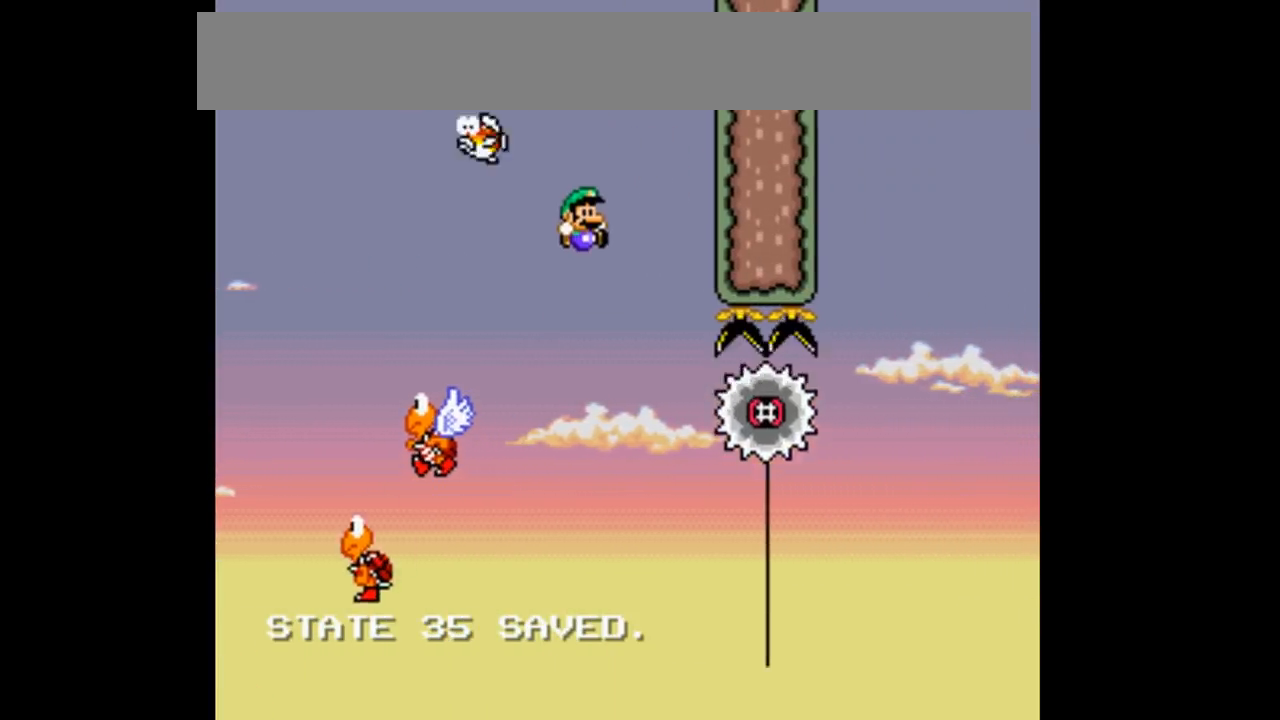
{"dt_ms": 500, "buttons": ["B", "Y"], "events": [[33, "DPAD_LEFT", "down"], [100, "B", "down"], [367, "DPAD_LEFT", "up"]]}
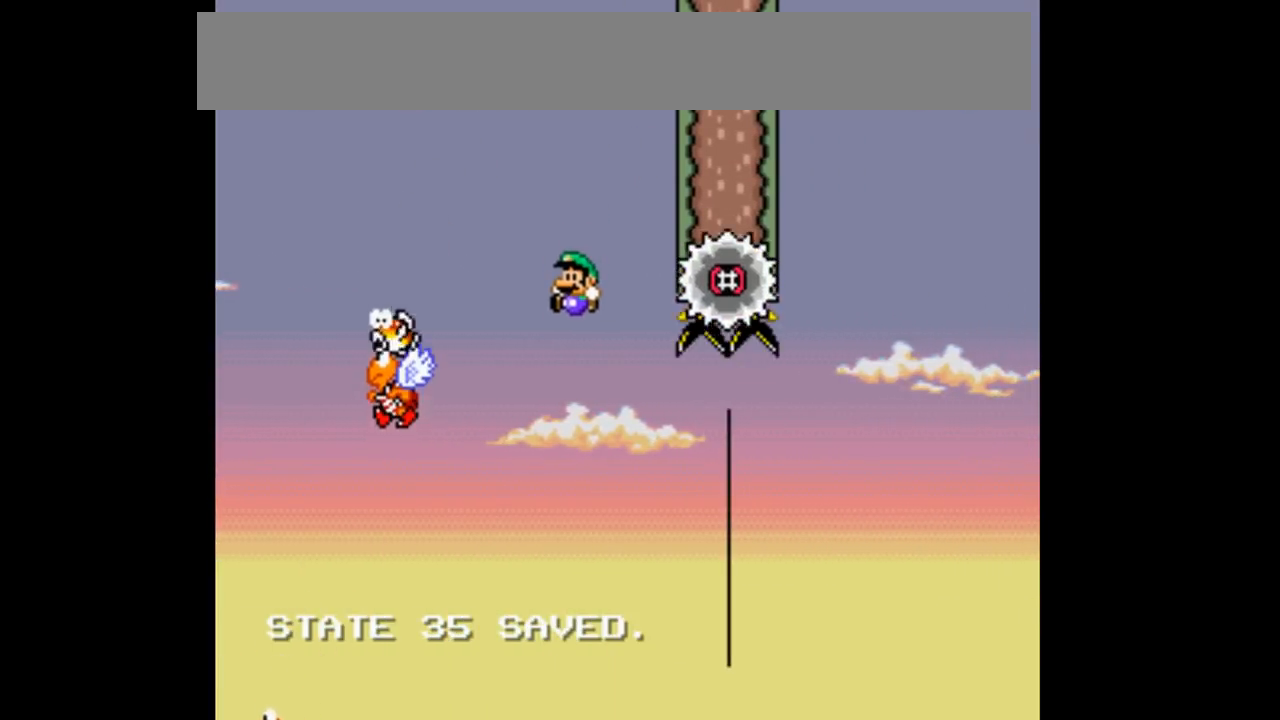
{"dt_ms": 500, "buttons": ["B", "Y"], "events": [[133, "DPAD_RIGHT", "down"], [300, "DPAD_RIGHT", "up"]]}
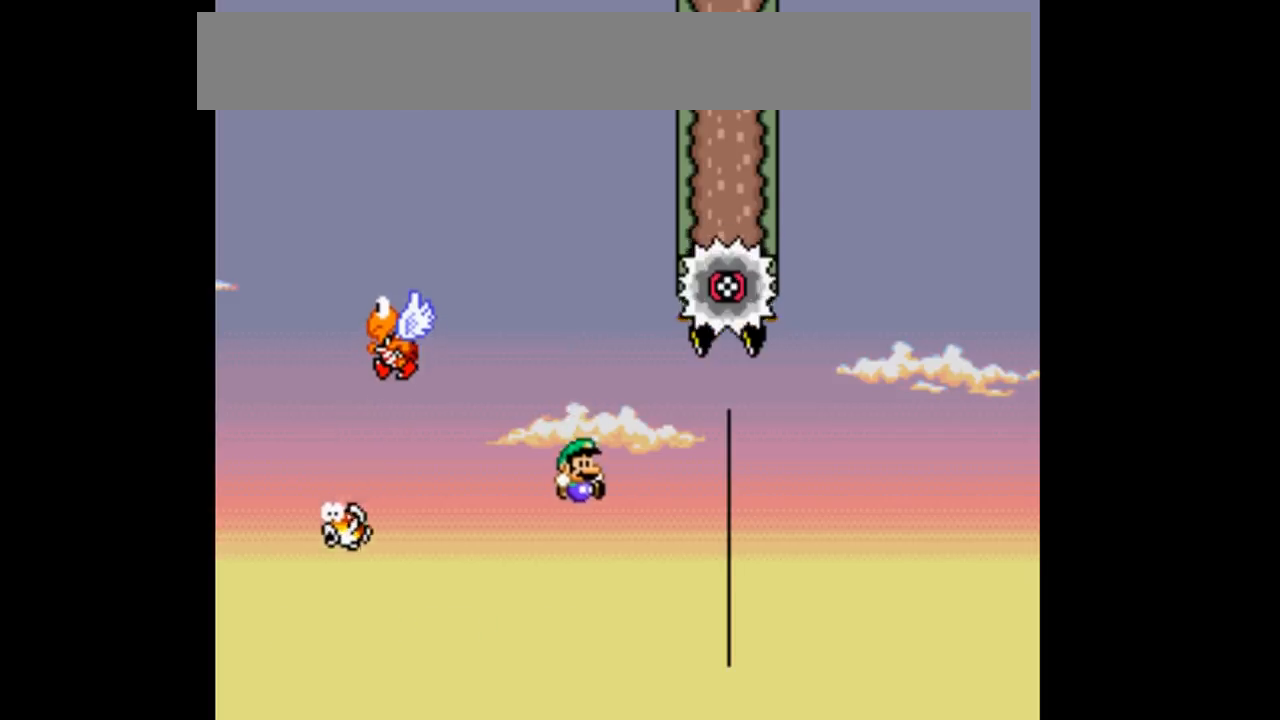
{"dt_ms": 500, "buttons": ["Y", "DPAD_RIGHT"], "events": [[133, "B", "up"], [267, "B", "down"], [267, "DPAD_RIGHT", "down"], [467, "B", "up"]]}
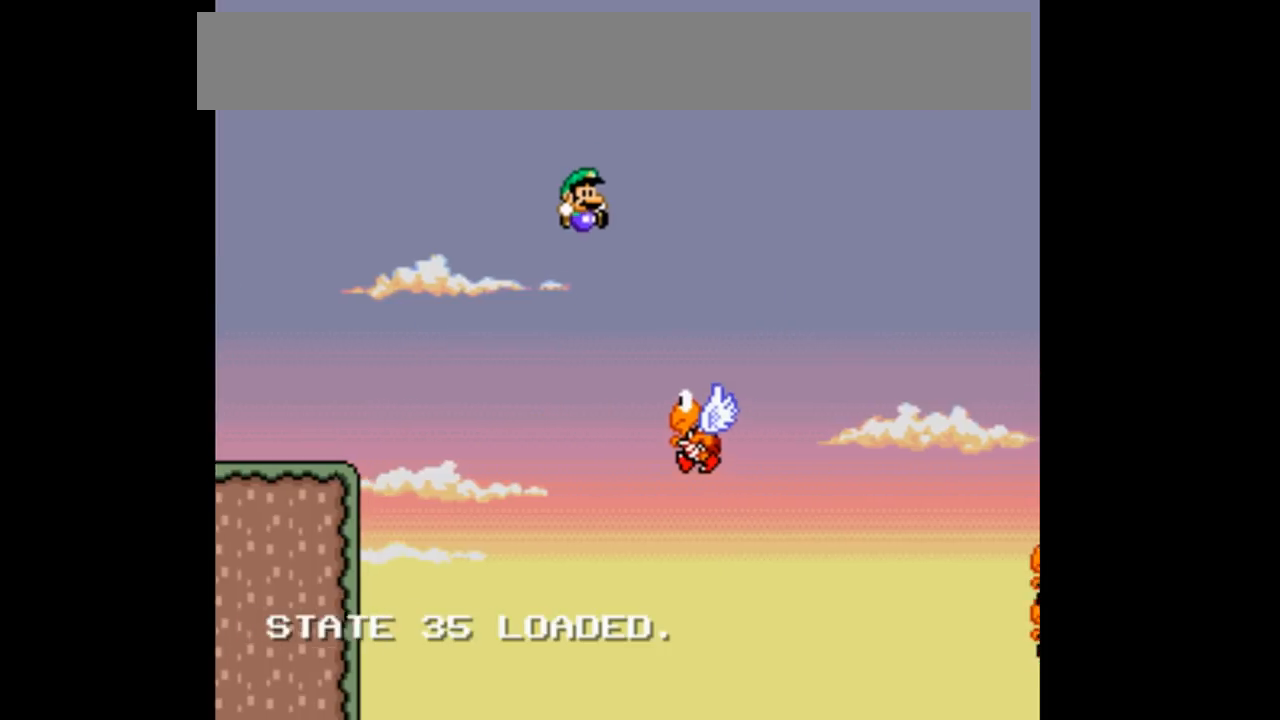
{"dt_ms": 500, "buttons": ["B", "Y", "DPAD_RIGHT"], "events": [[67, "B", "down"]]}
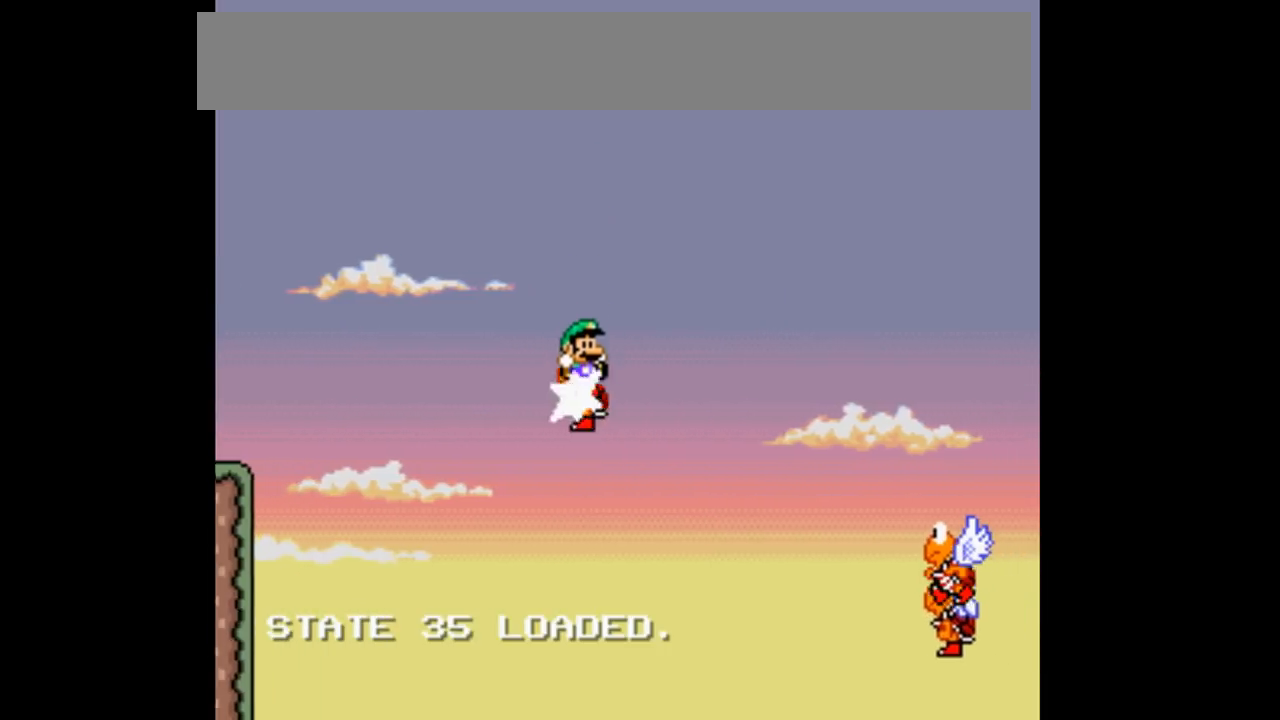
{"dt_ms": 500, "buttons": ["B", "Y", "DPAD_RIGHT"], "events": []}
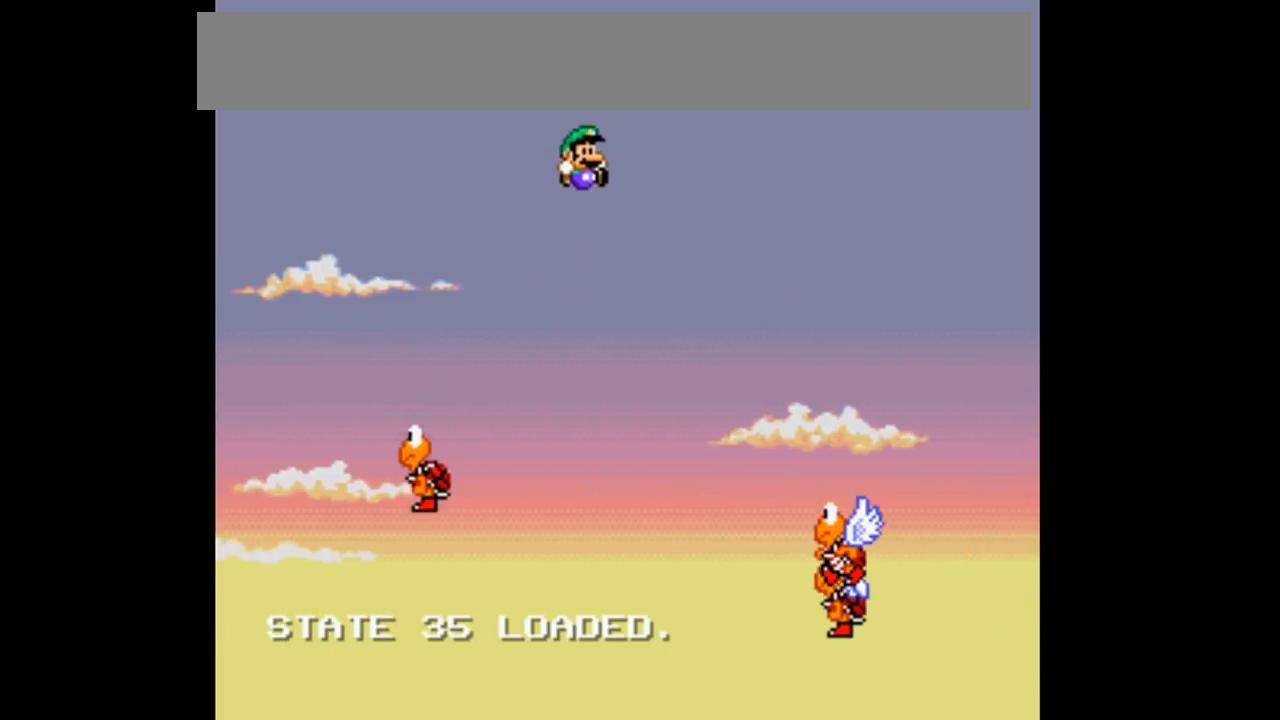
{"dt_ms": 500, "buttons": ["Y", "DPAD_RIGHT"], "events": [[300, "B", "up"]]}
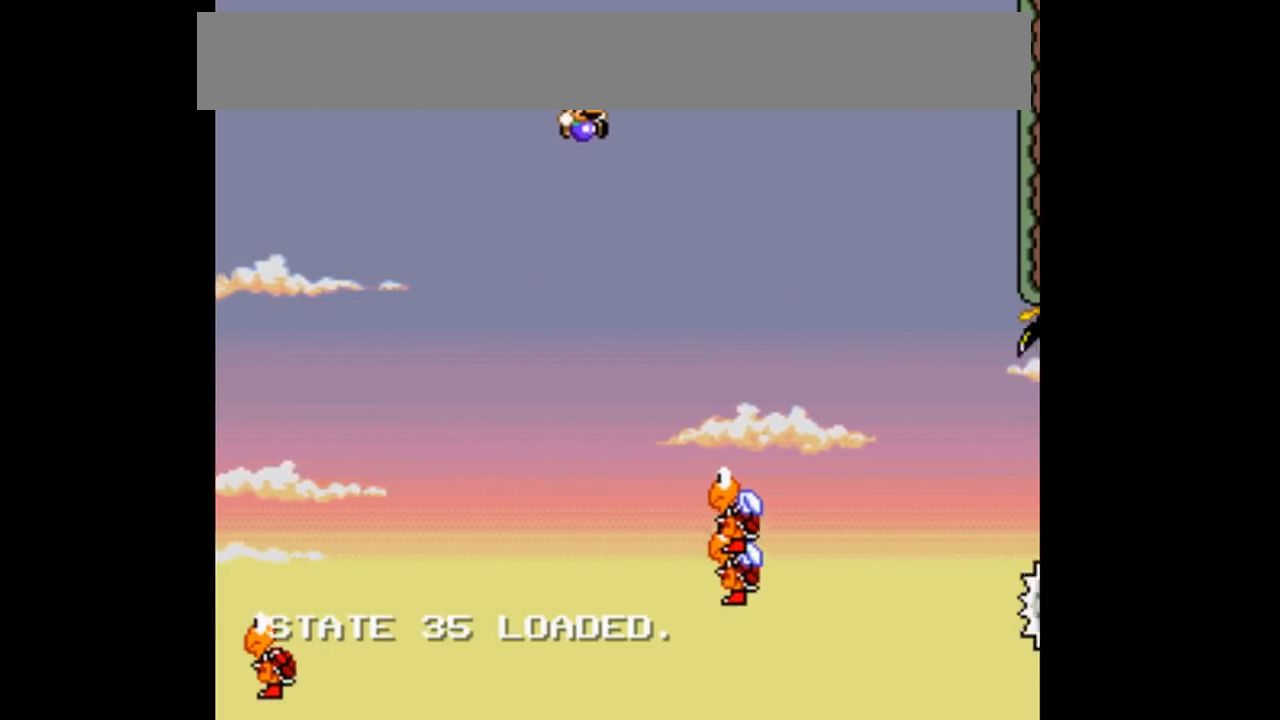
{"dt_ms": 500, "buttons": ["B", "Y", "DPAD_LEFT"], "events": [[167, "B", "down"], [267, "DPAD_RIGHT", "up"], [467, "DPAD_LEFT", "down"]]}
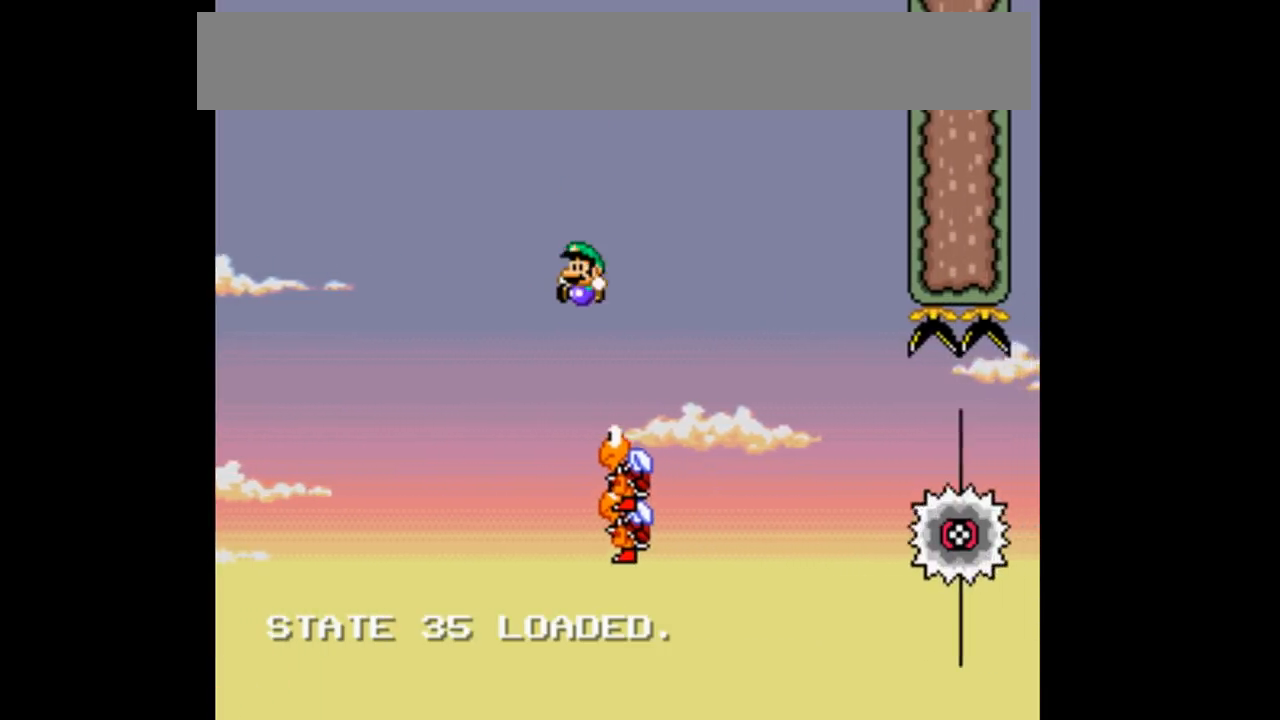
{"dt_ms": 500, "buttons": ["B", "Y", "DPAD_LEFT"], "events": []}
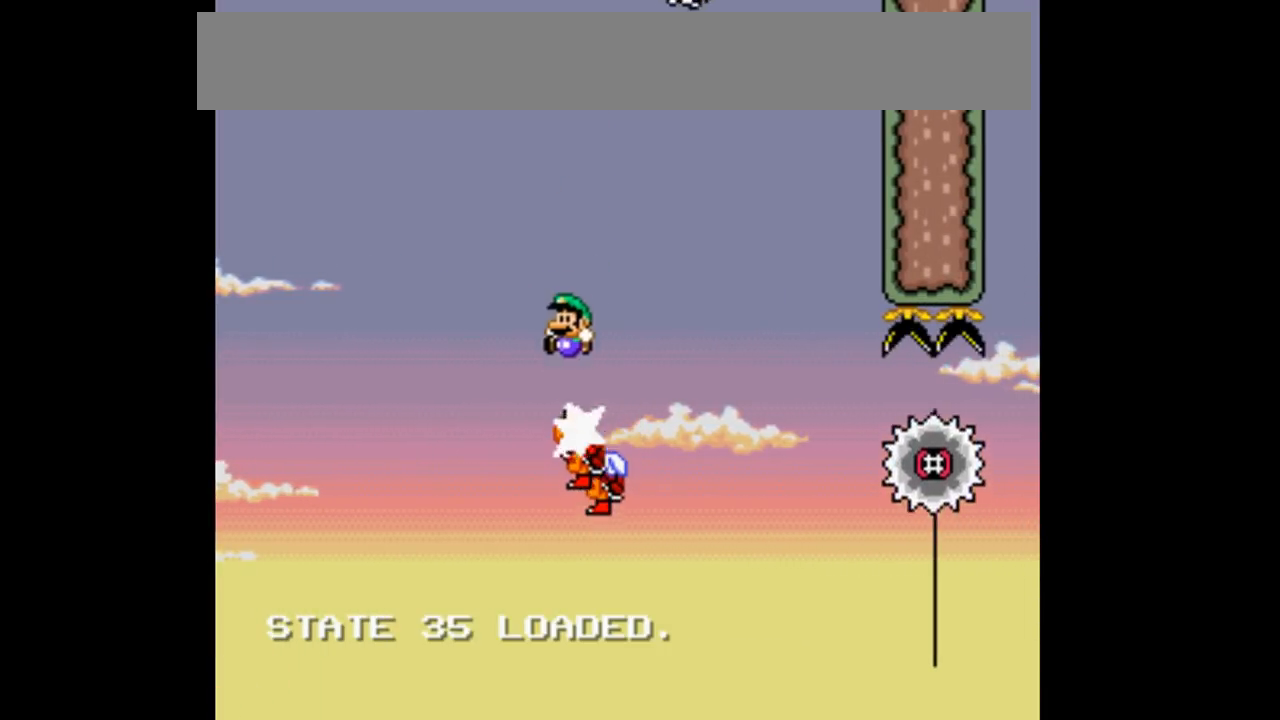
{"dt_ms": 500, "buttons": ["B", "Y", "DPAD_RIGHT"], "events": [[333, "DPAD_LEFT", "up"], [433, "DPAD_RIGHT", "down"]]}
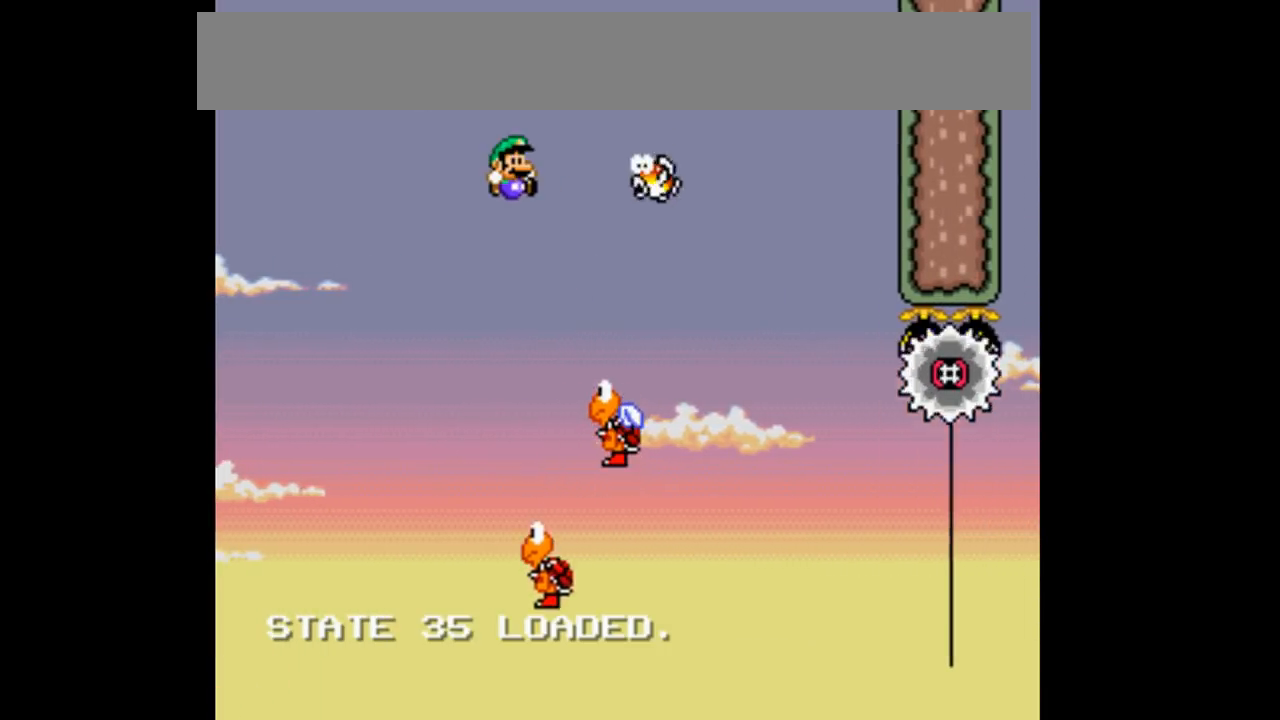
{"dt_ms": 500, "buttons": ["B", "Y", "DPAD_RIGHT"], "events": []}
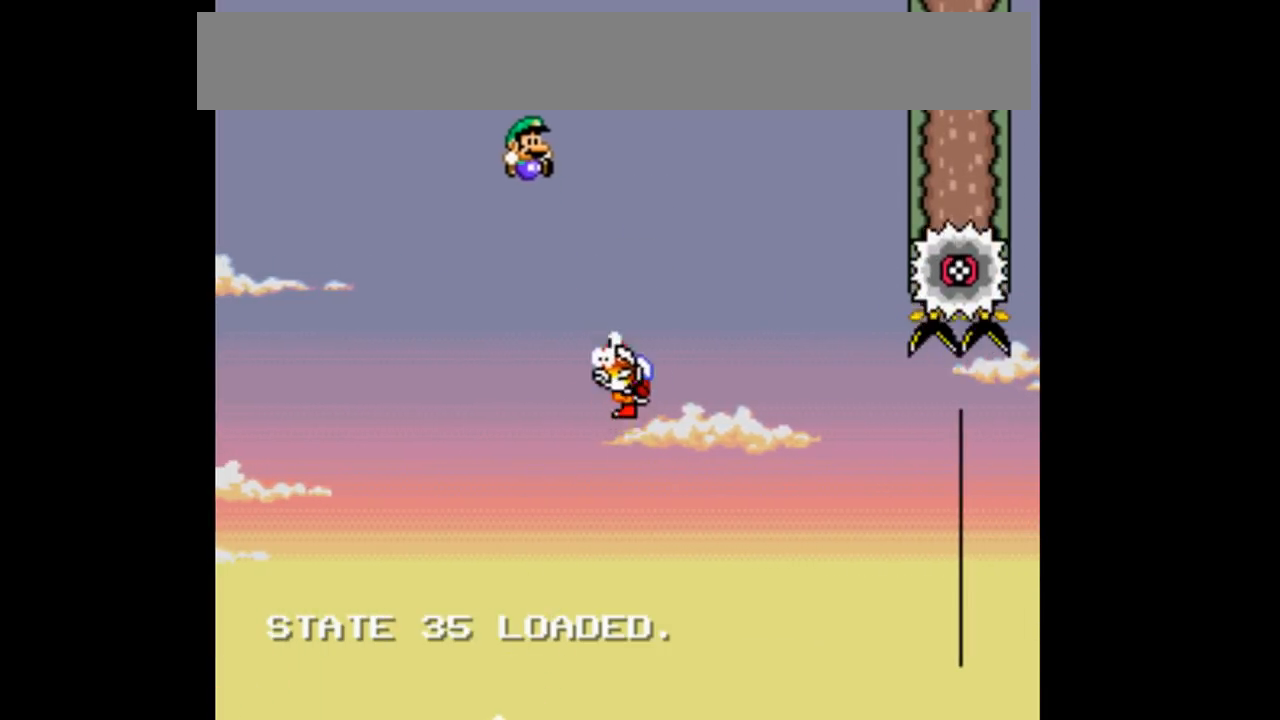
{"dt_ms": 500, "buttons": ["B", "Y"], "events": [[267, "DPAD_RIGHT", "up"]]}
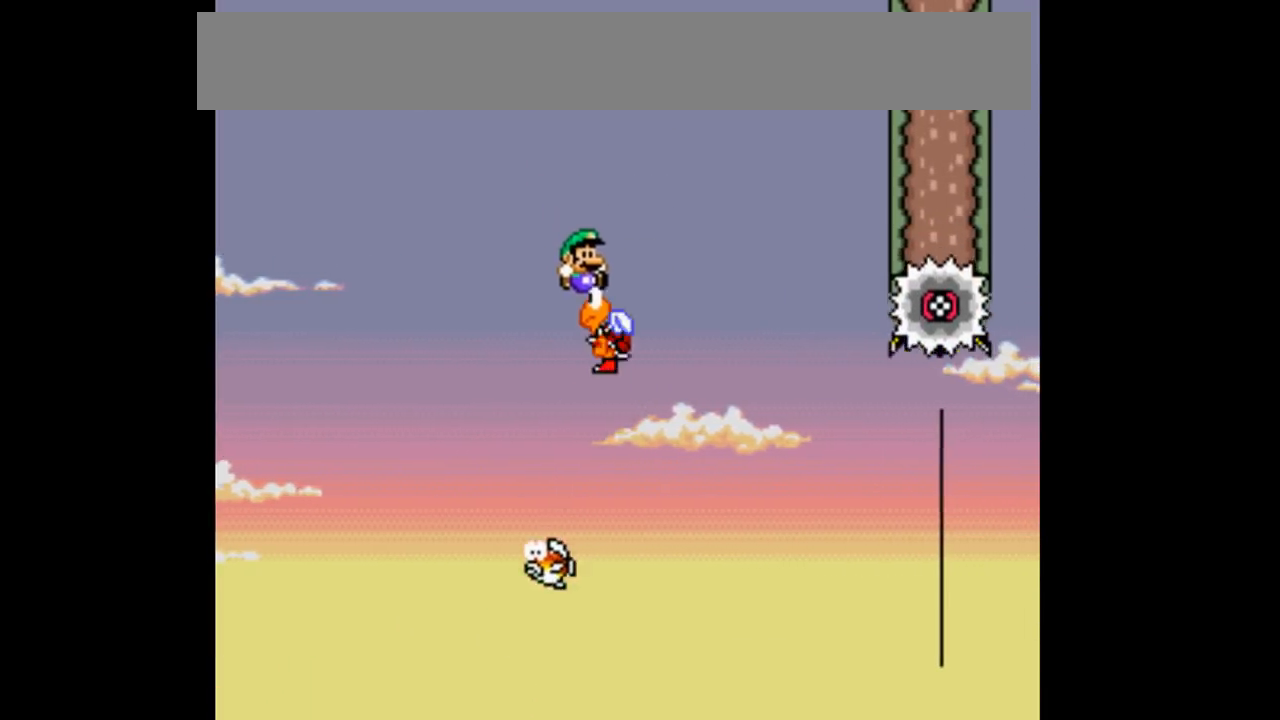
{"dt_ms": 500, "buttons": ["Y"], "events": [[233, "B", "up"]]}
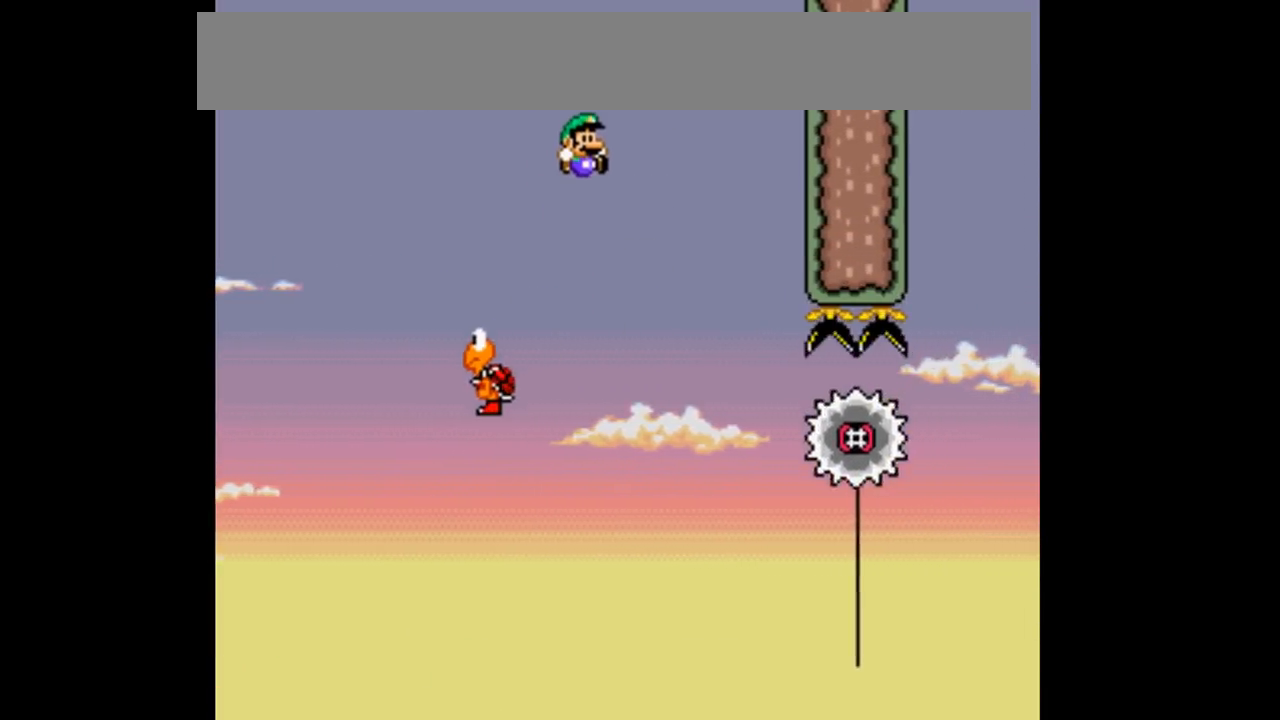
{"dt_ms": 500, "buttons": ["Y"], "events": []}
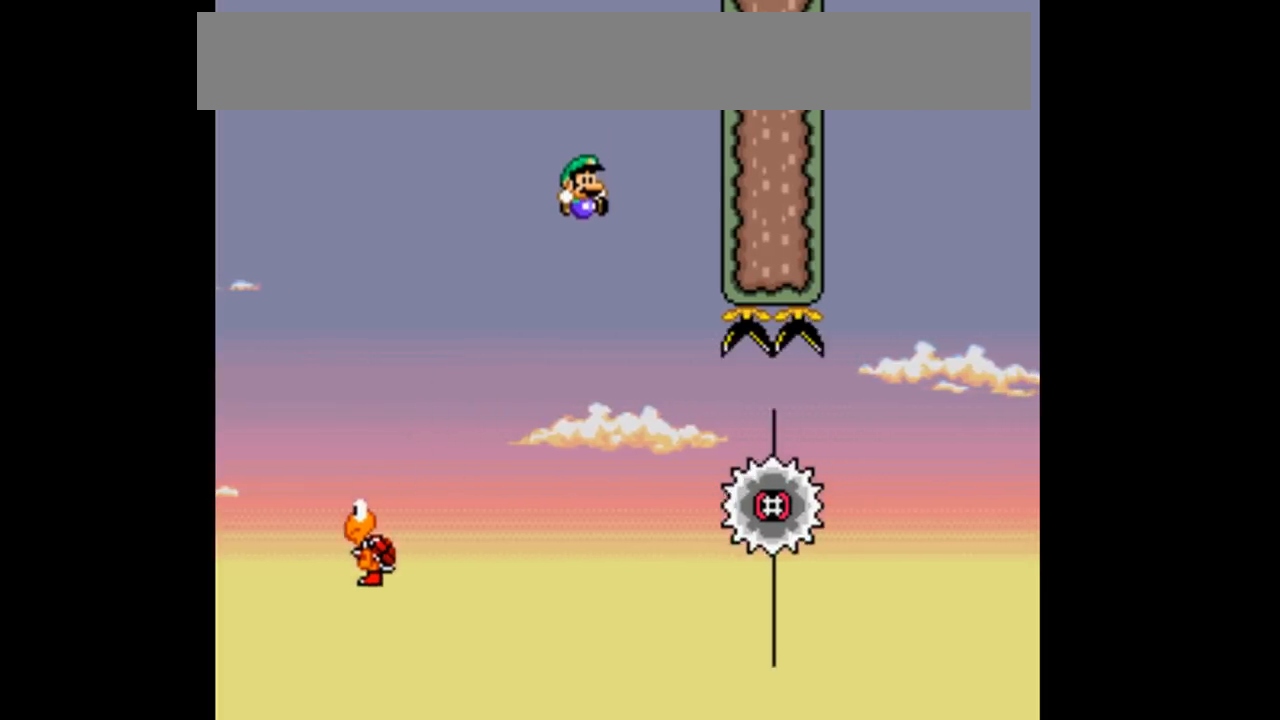
{"dt_ms": 500, "buttons": ["Y", "DPAD_RIGHT"], "events": [[100, "DPAD_RIGHT", "down"]]}
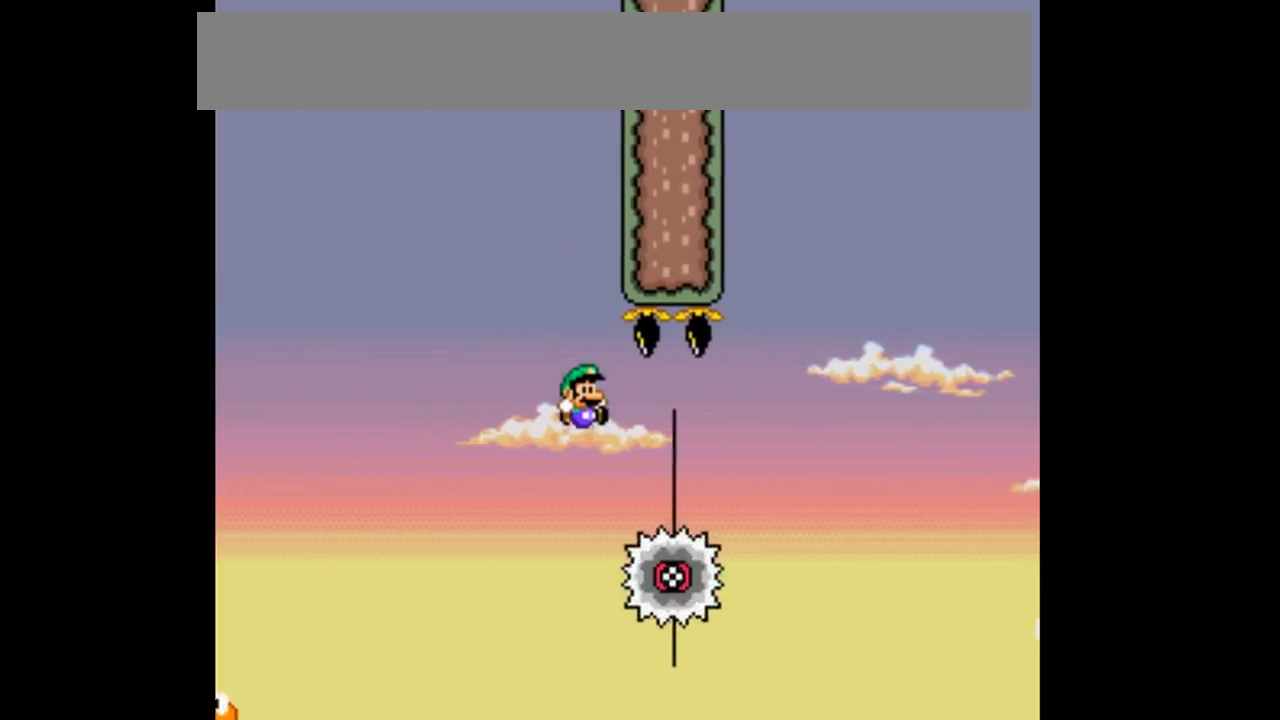
{"dt_ms": 500, "buttons": ["B", "Y", "DPAD_RIGHT"], "events": [[367, "B", "down"]]}
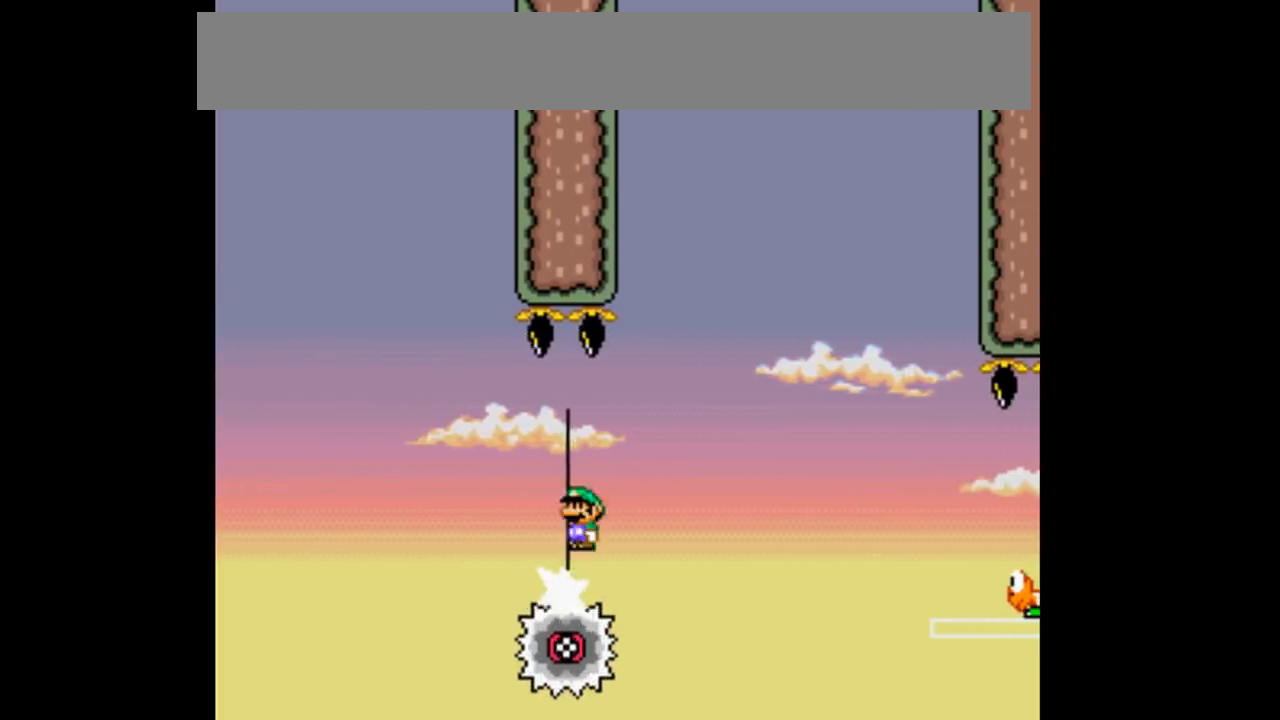
{"dt_ms": 500, "buttons": ["B", "Y", "DPAD_RIGHT"], "events": []}
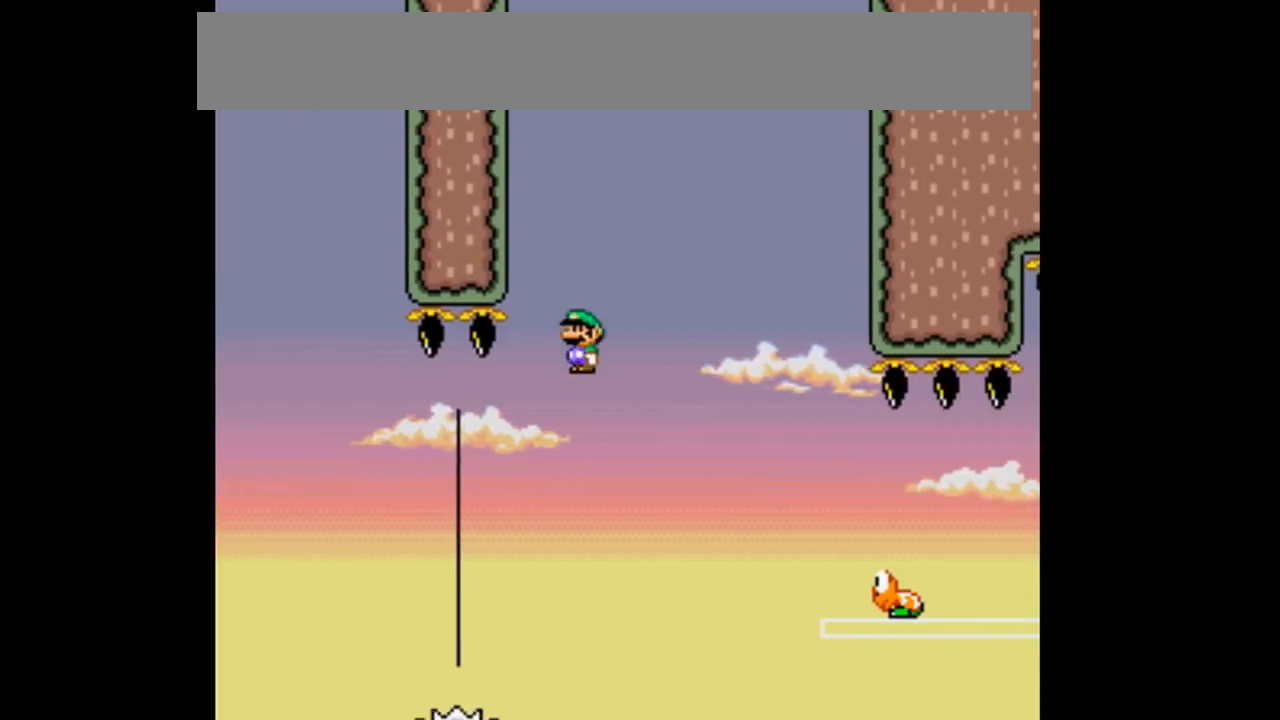
{"dt_ms": 500, "buttons": ["B", "Y", "DPAD_RIGHT"], "events": []}
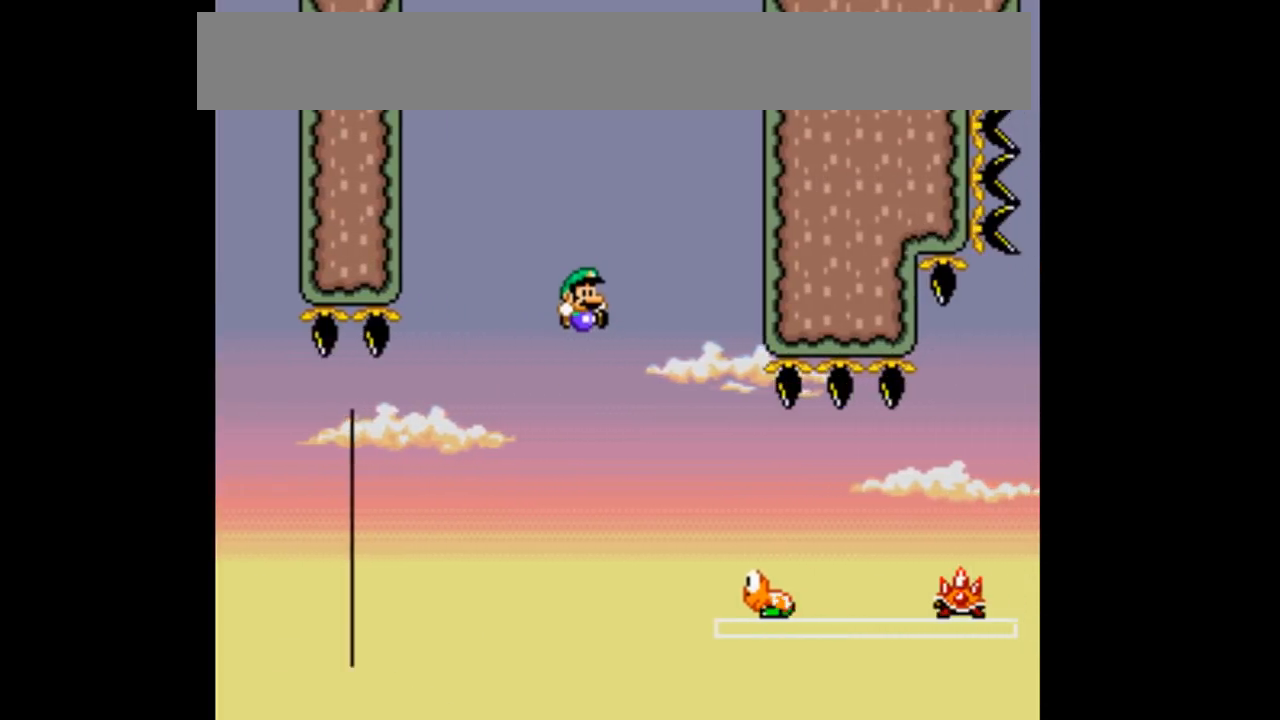
{"dt_ms": 1000, "buttons": ["Y", "DPAD_RIGHT"]}